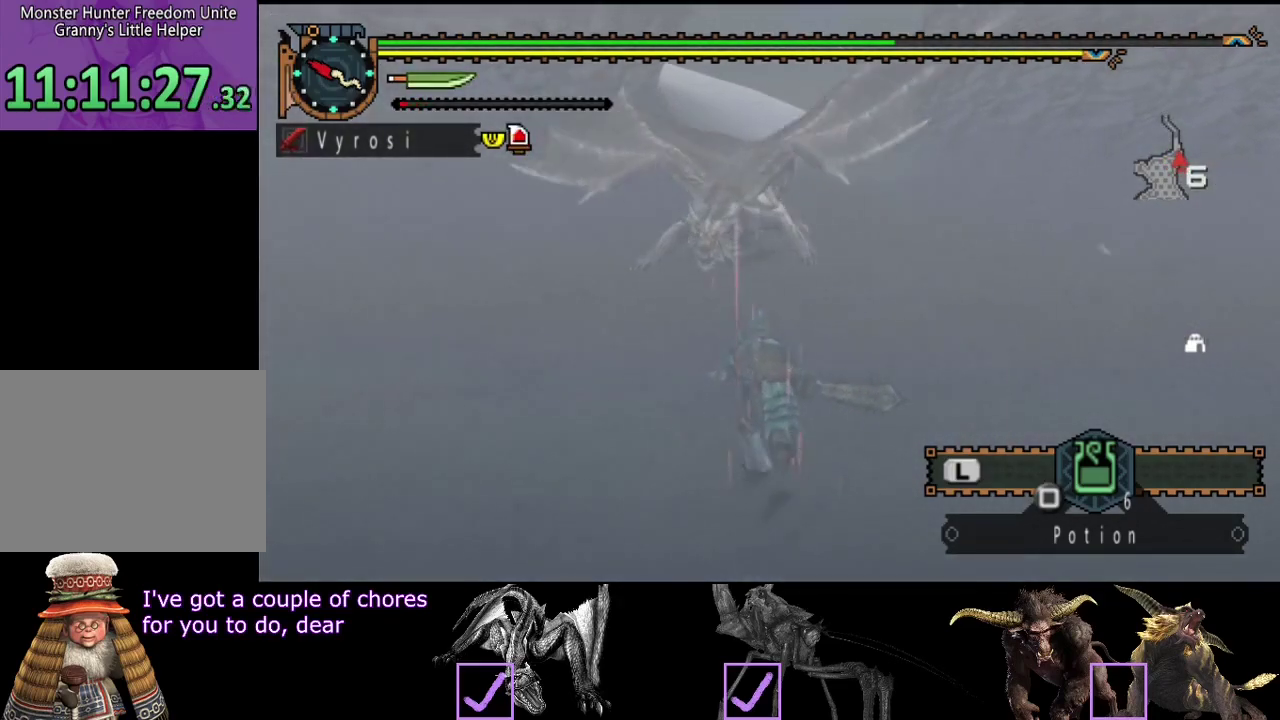
Gameplay with a controller (PlayStation layout); each line is a JSON object with the inputs held at the frame after it. "events" lists button and stick changes between this image and that frame as [ms after this image, input, new state], when the widget could be followed in between. Not read: L3 R3.
{"buttons": [], "left_stick": "up", "right_stick": "center", "events": []}
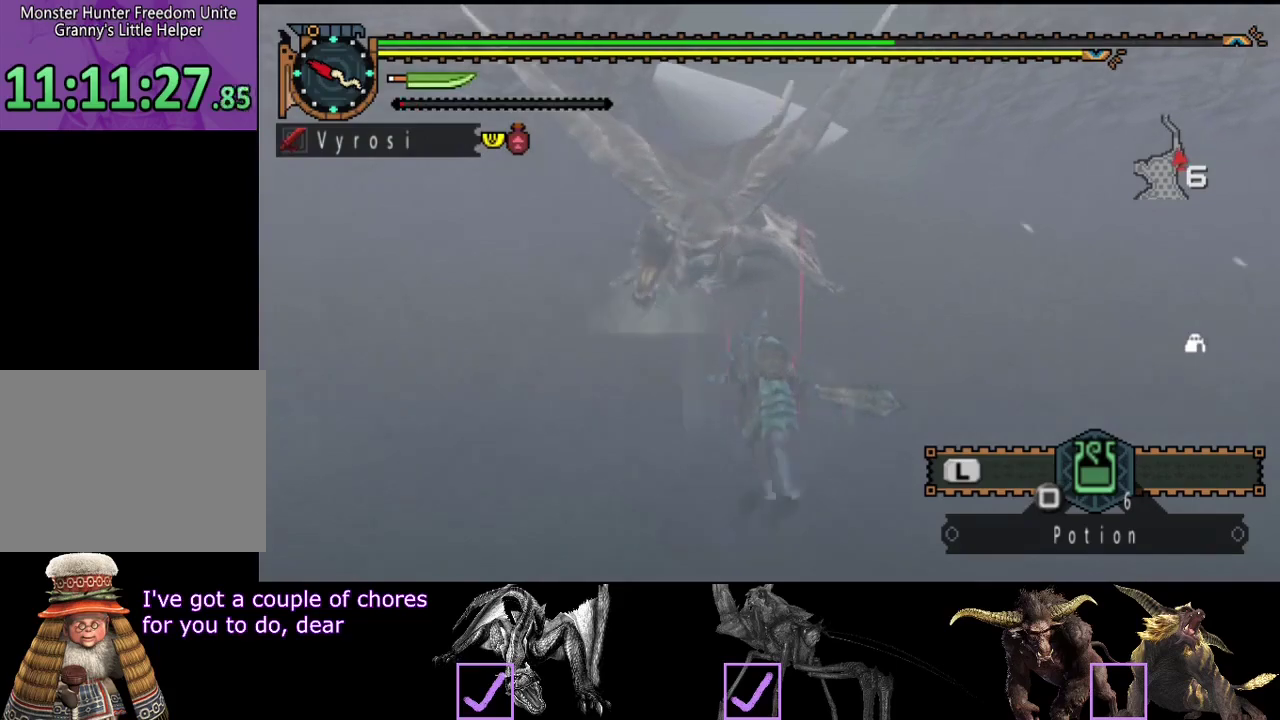
{"buttons": [], "left_stick": "up", "right_stick": "center", "events": [[233, "TRIANGLE", "down"], [400, "TRIANGLE", "up"]]}
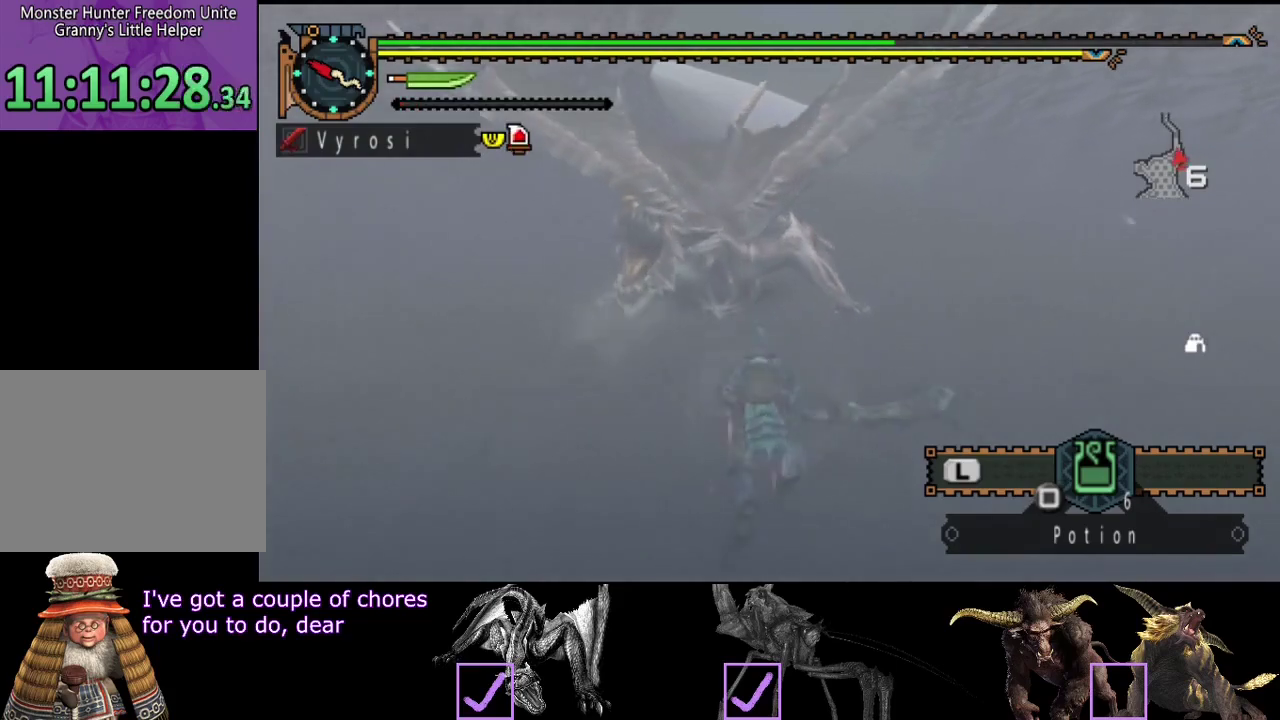
{"buttons": [], "left_stick": "up", "right_stick": "center", "events": []}
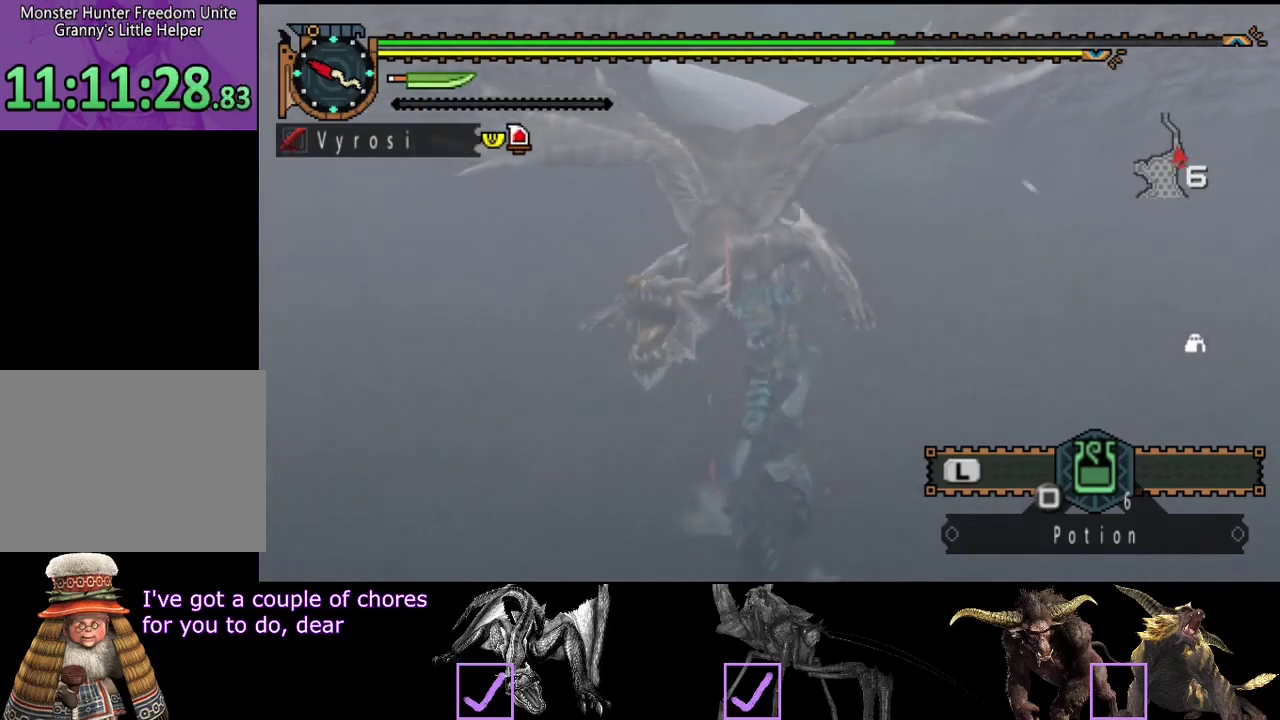
{"buttons": [], "left_stick": "right", "right_stick": "center", "events": [[33, "left_stick", "center"], [300, "left_stick", "right"]]}
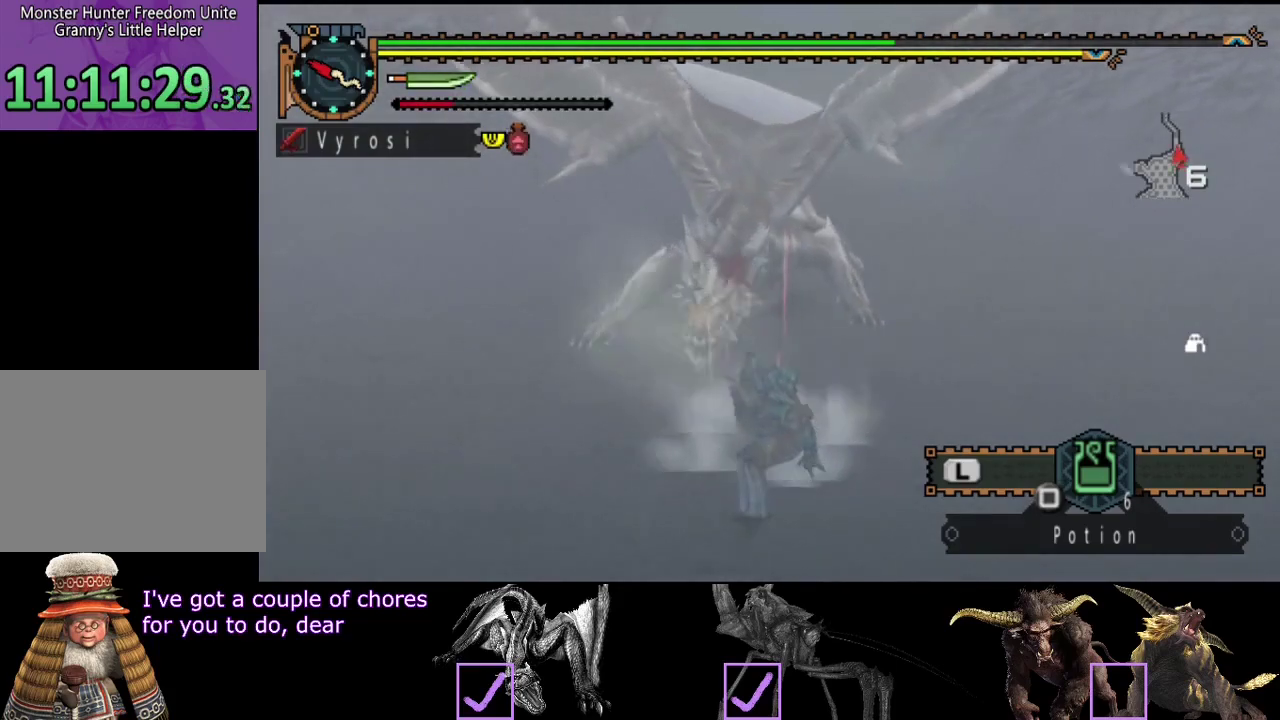
{"buttons": [], "left_stick": "right", "right_stick": "center", "events": []}
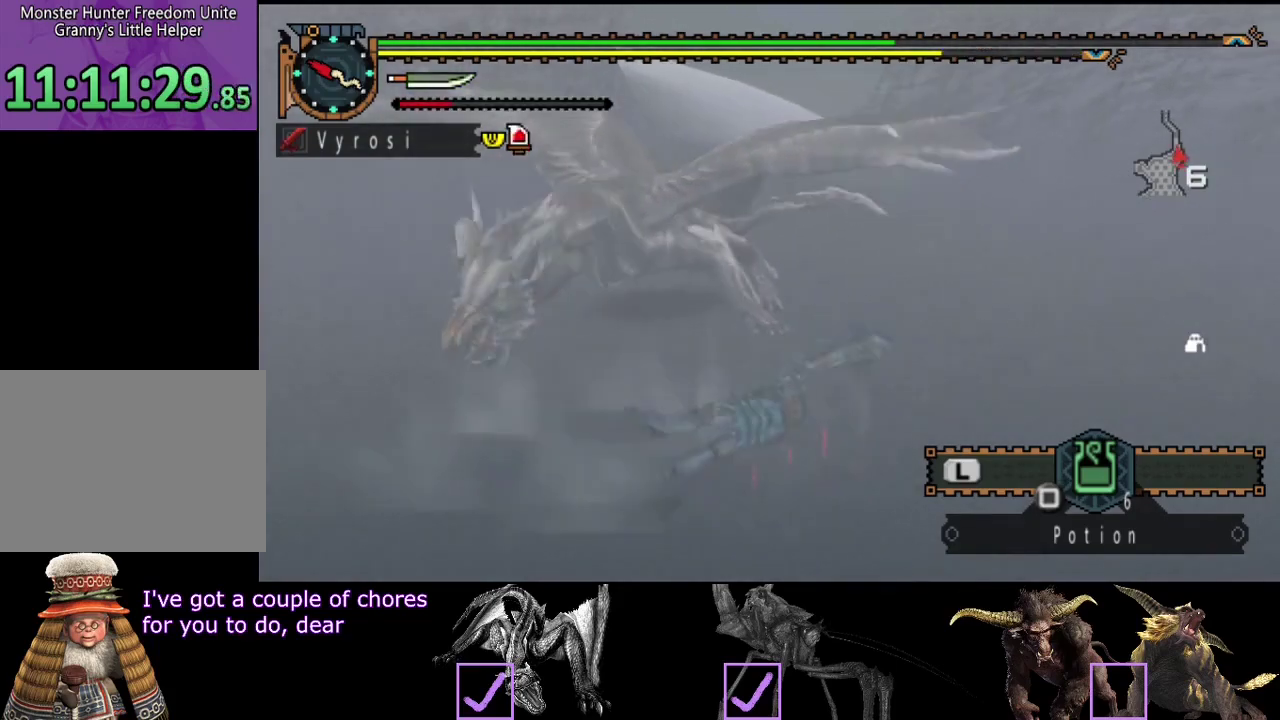
{"buttons": [], "left_stick": "center", "right_stick": "center", "events": [[83, "right_stick", "left"], [183, "left_stick", "center"], [417, "right_stick", "center"]]}
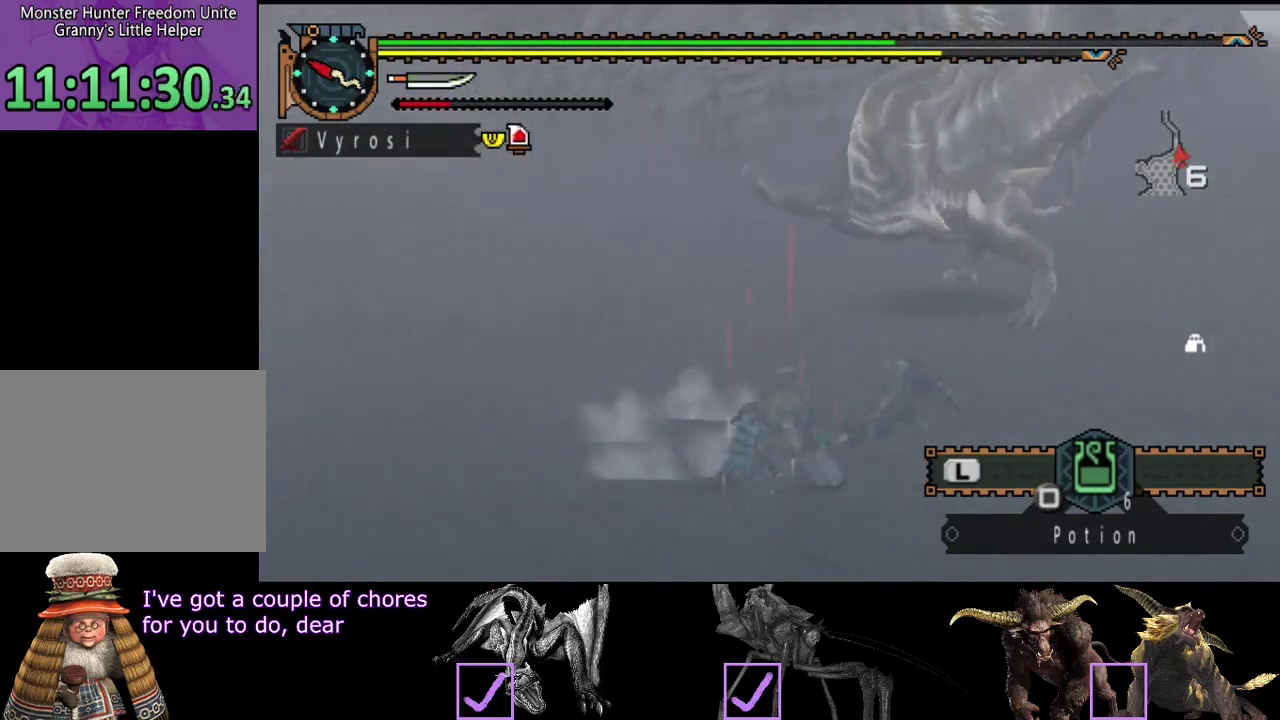
{"buttons": [], "left_stick": "up", "right_stick": "center", "events": [[317, "left_stick", "up"]]}
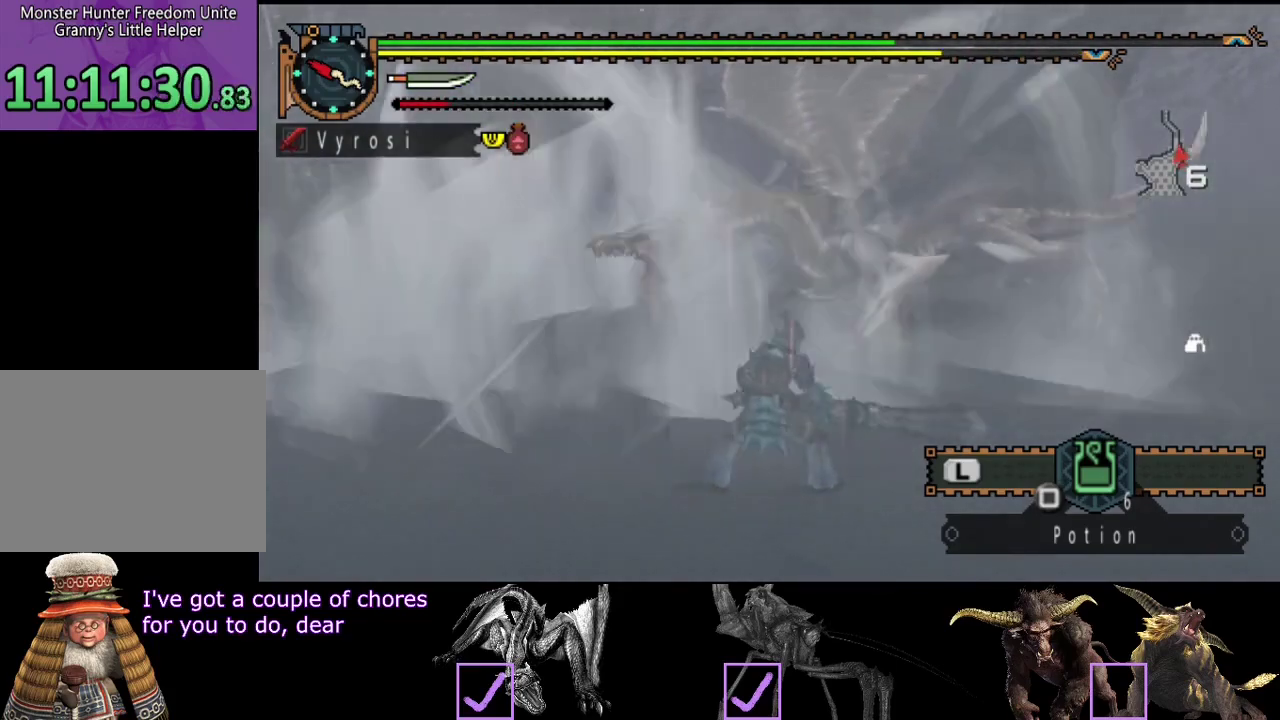
{"buttons": ["CIRCLE"], "left_stick": "up", "right_stick": "center", "events": [[433, "CIRCLE", "down"]]}
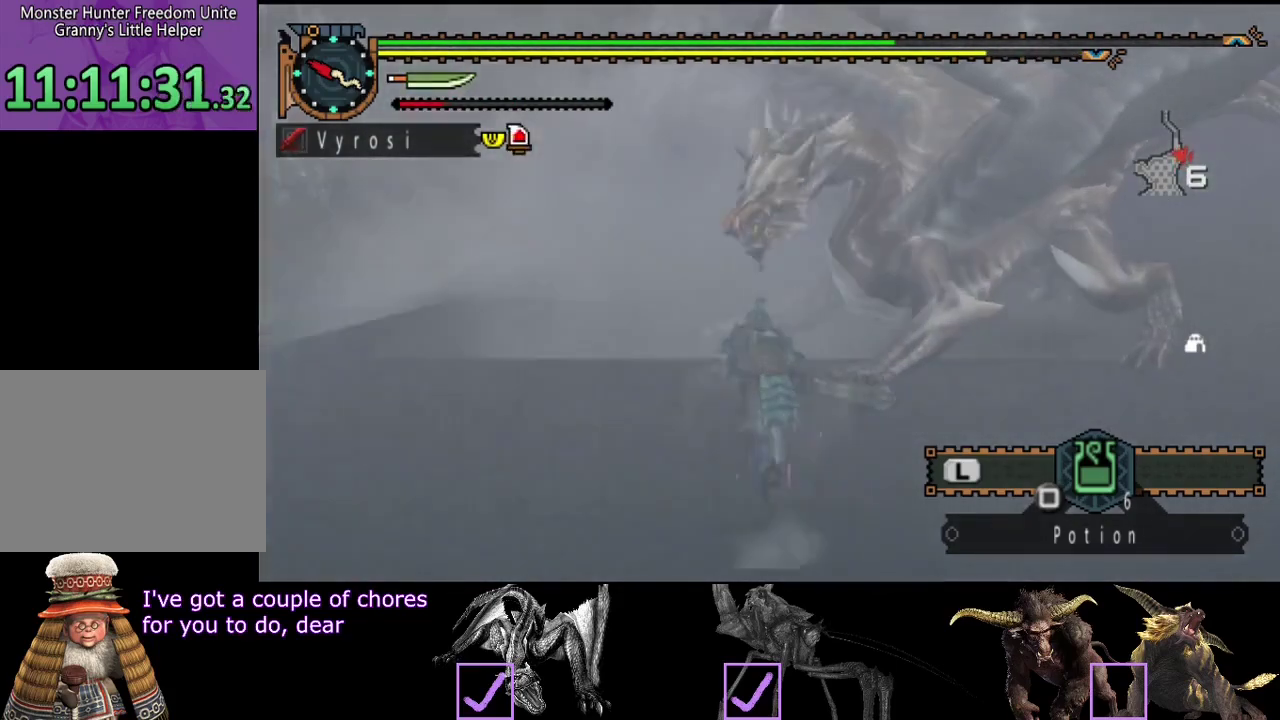
{"buttons": ["TRIANGLE"], "left_stick": "up", "right_stick": "center", "events": [[100, "CIRCLE", "up"], [200, "TRIANGLE", "down"], [267, "TRIANGLE", "up"], [333, "TRIANGLE", "down"]]}
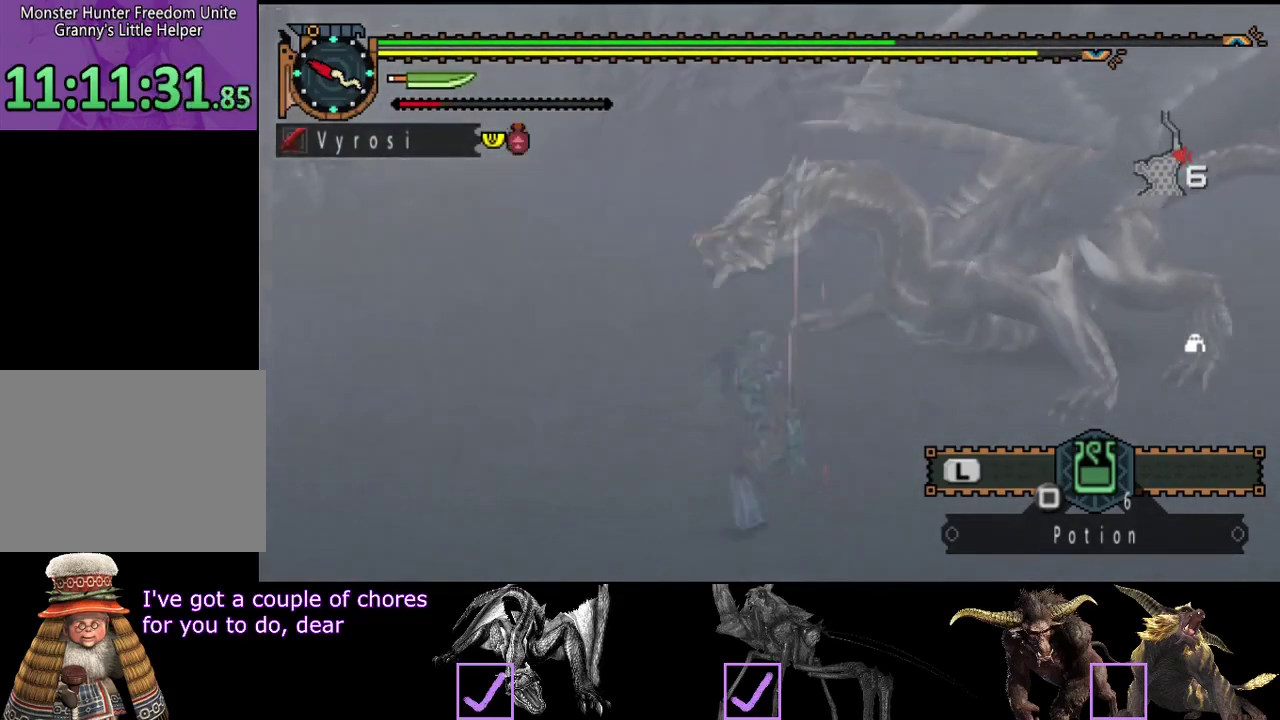
{"buttons": ["TRIANGLE"], "left_stick": "up", "right_stick": "center", "events": []}
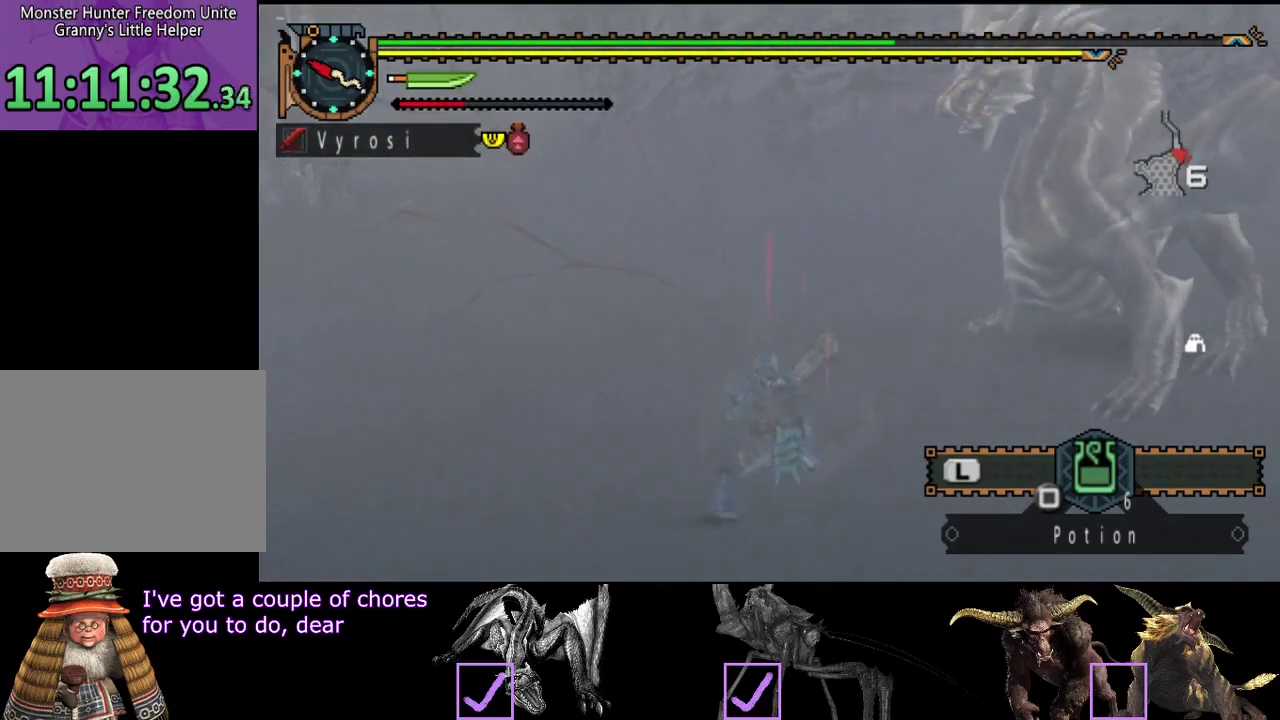
{"buttons": [], "left_stick": "center", "right_stick": "center", "events": [[67, "TRIANGLE", "up"], [233, "left_stick", "center"]]}
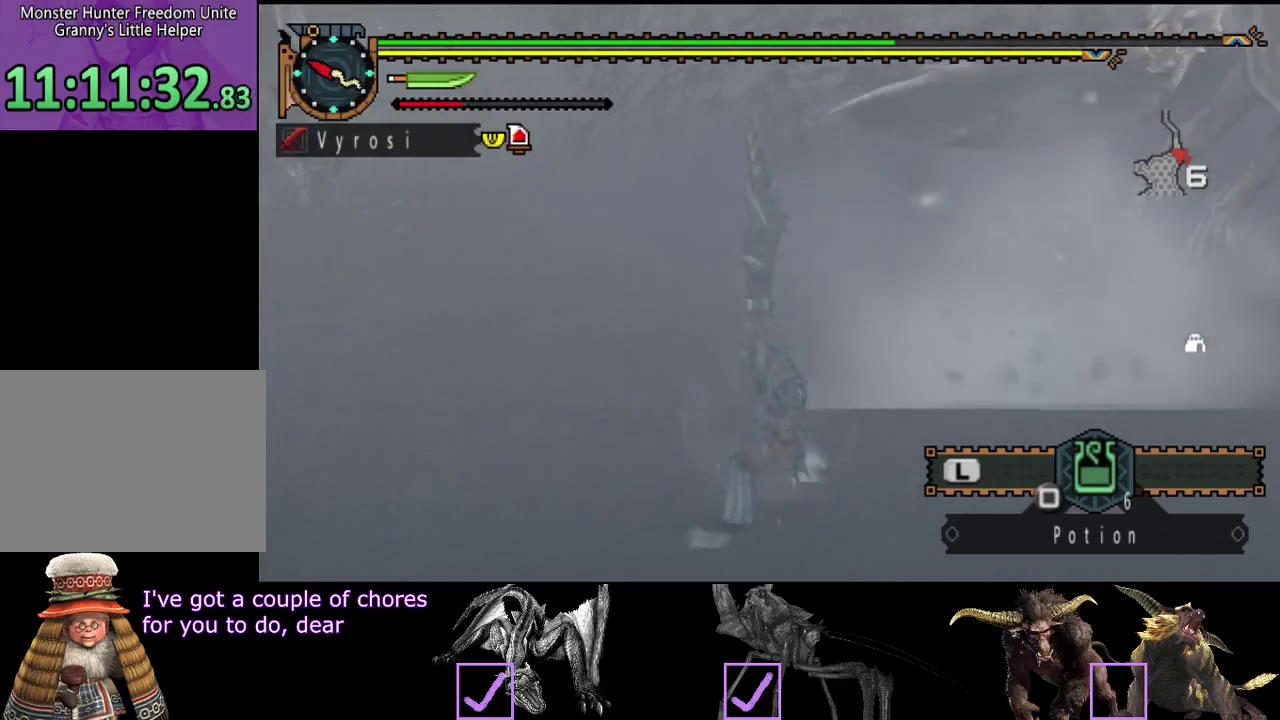
{"buttons": [], "left_stick": "center", "right_stick": "center", "events": [[267, "right_stick", "right"], [467, "right_stick", "center"]]}
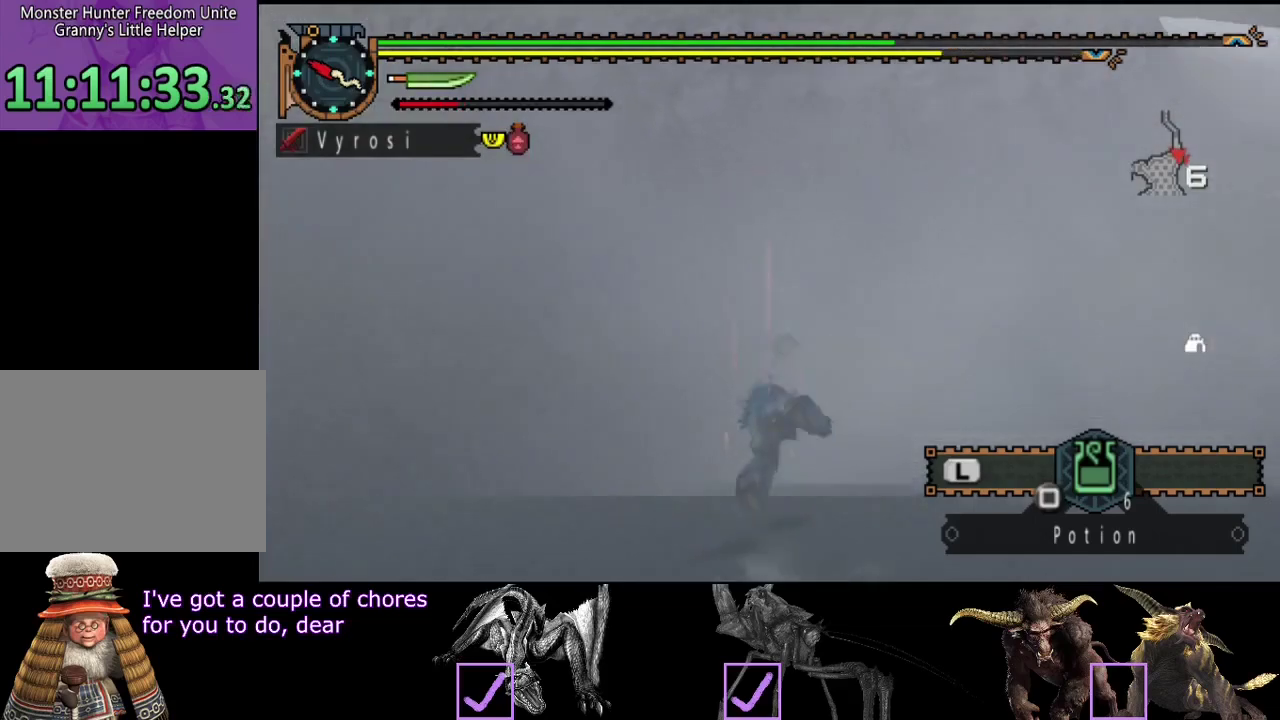
{"buttons": [], "left_stick": "left", "right_stick": "center", "events": [[33, "right_stick", "right"], [250, "right_stick", "center"], [317, "left_stick", "left"]]}
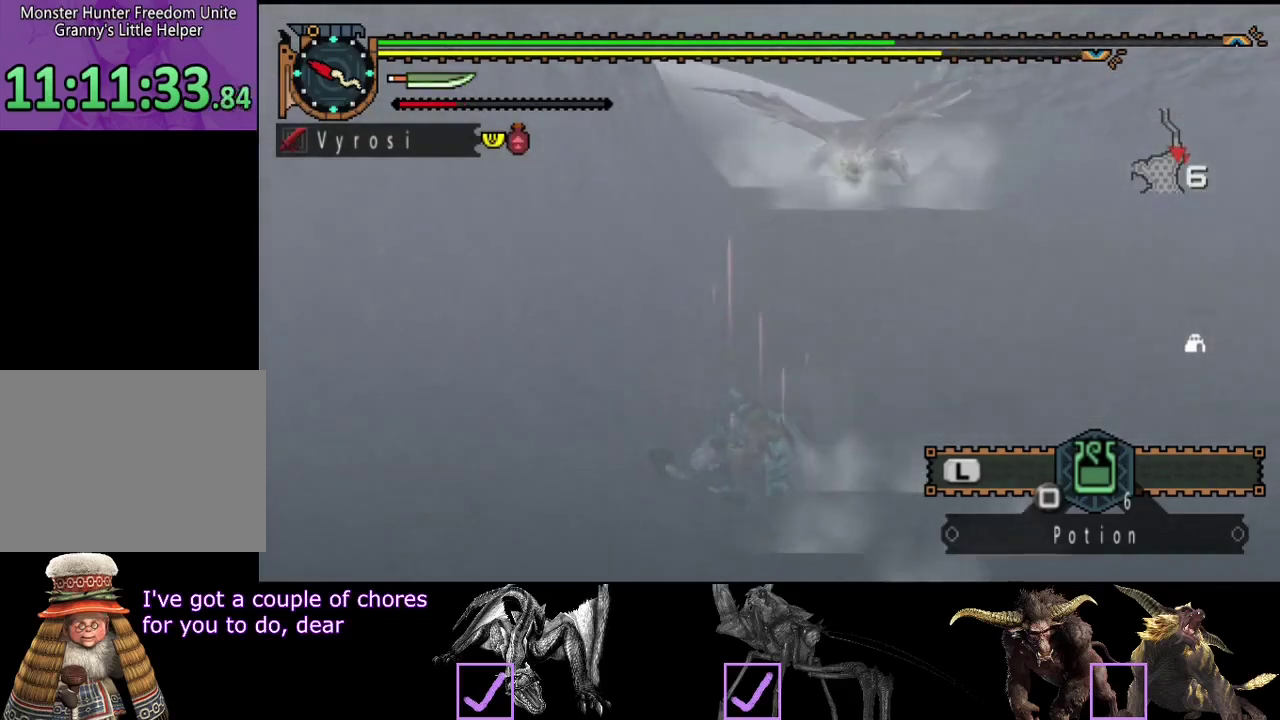
{"buttons": ["SQUARE"], "left_stick": "down-left", "right_stick": "center", "events": [[183, "left_stick", "down-left"], [383, "SQUARE", "down"]]}
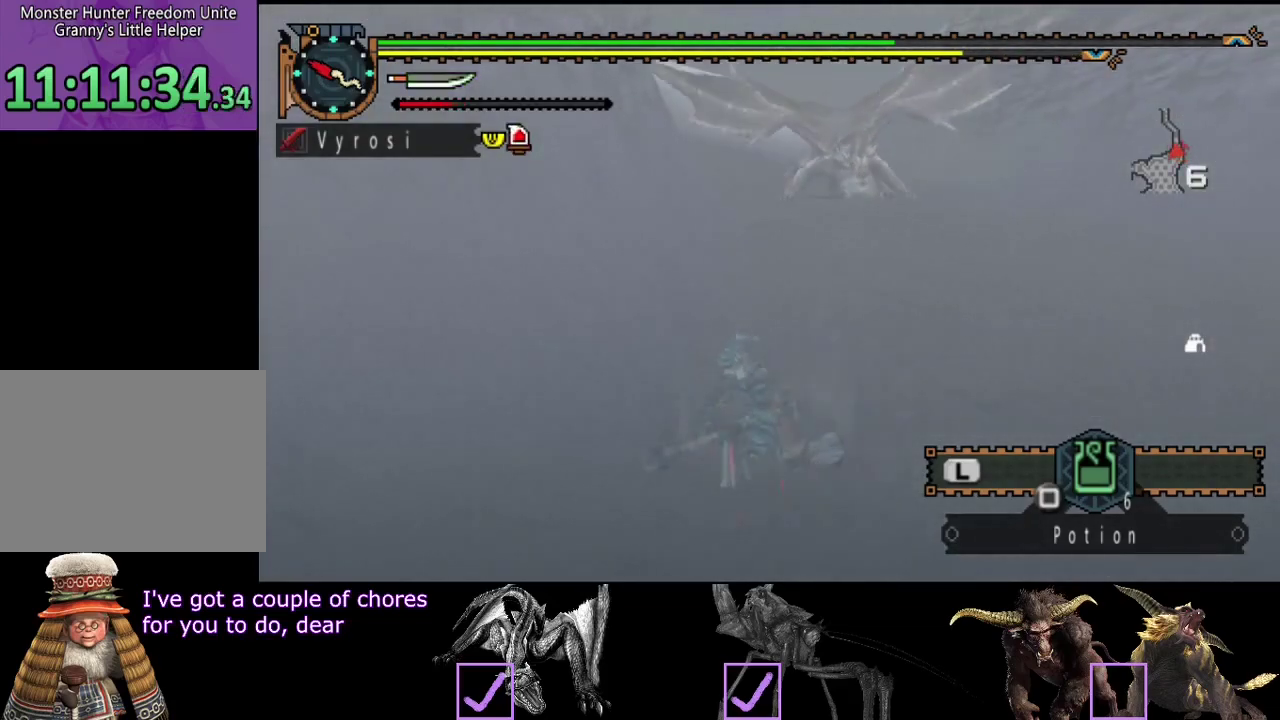
{"buttons": [], "left_stick": "center", "right_stick": "center", "events": [[83, "SQUARE", "up"], [383, "left_stick", "center"]]}
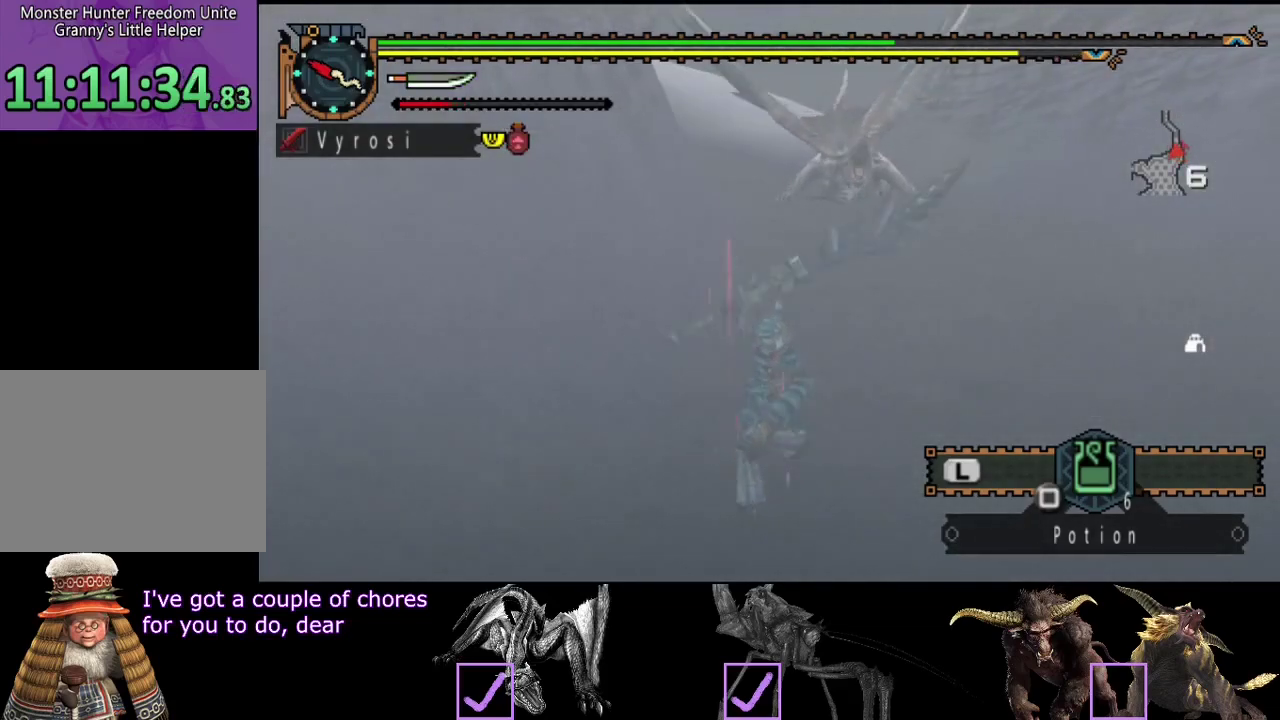
{"buttons": [], "left_stick": "down-left", "right_stick": "center", "events": [[183, "left_stick", "down"], [350, "left_stick", "down-left"]]}
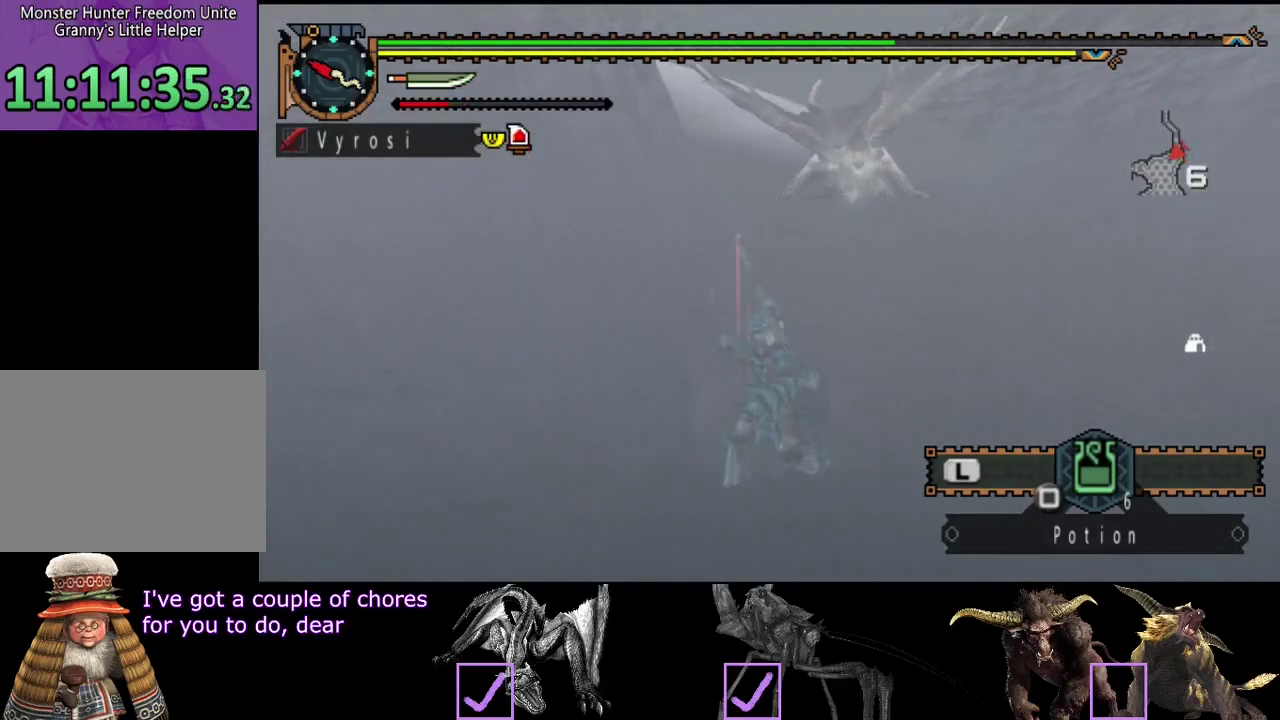
{"buttons": [], "left_stick": "down", "right_stick": "center", "events": [[367, "left_stick", "down"]]}
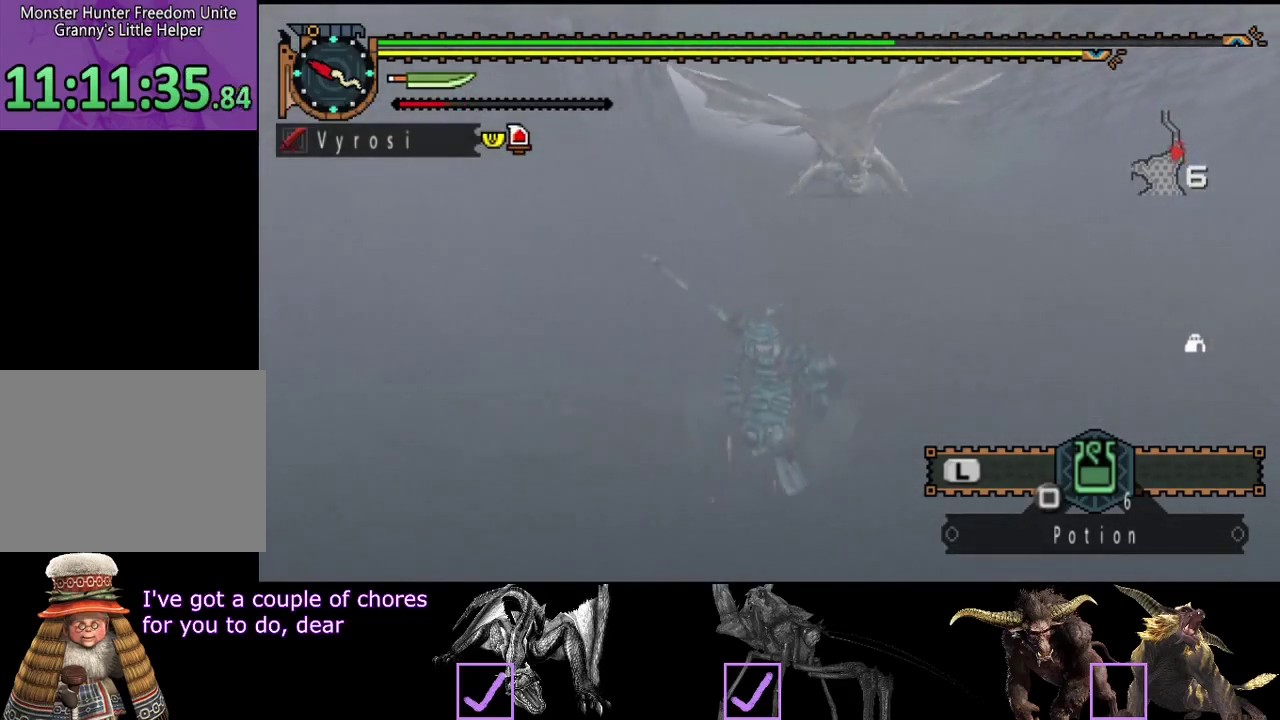
{"buttons": [], "left_stick": "down", "right_stick": "center", "events": []}
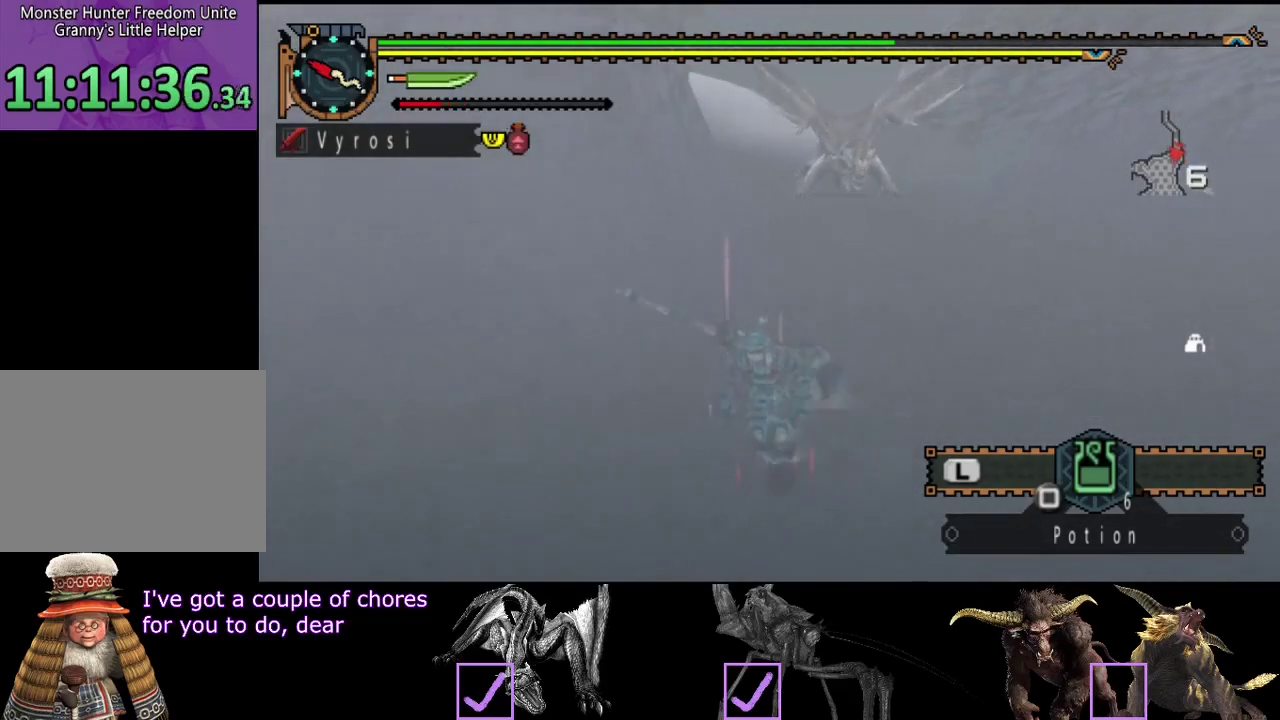
{"buttons": ["R2"], "left_stick": "down-left", "right_stick": "center", "events": [[250, "left_stick", "down-left"], [400, "R2", "down"]]}
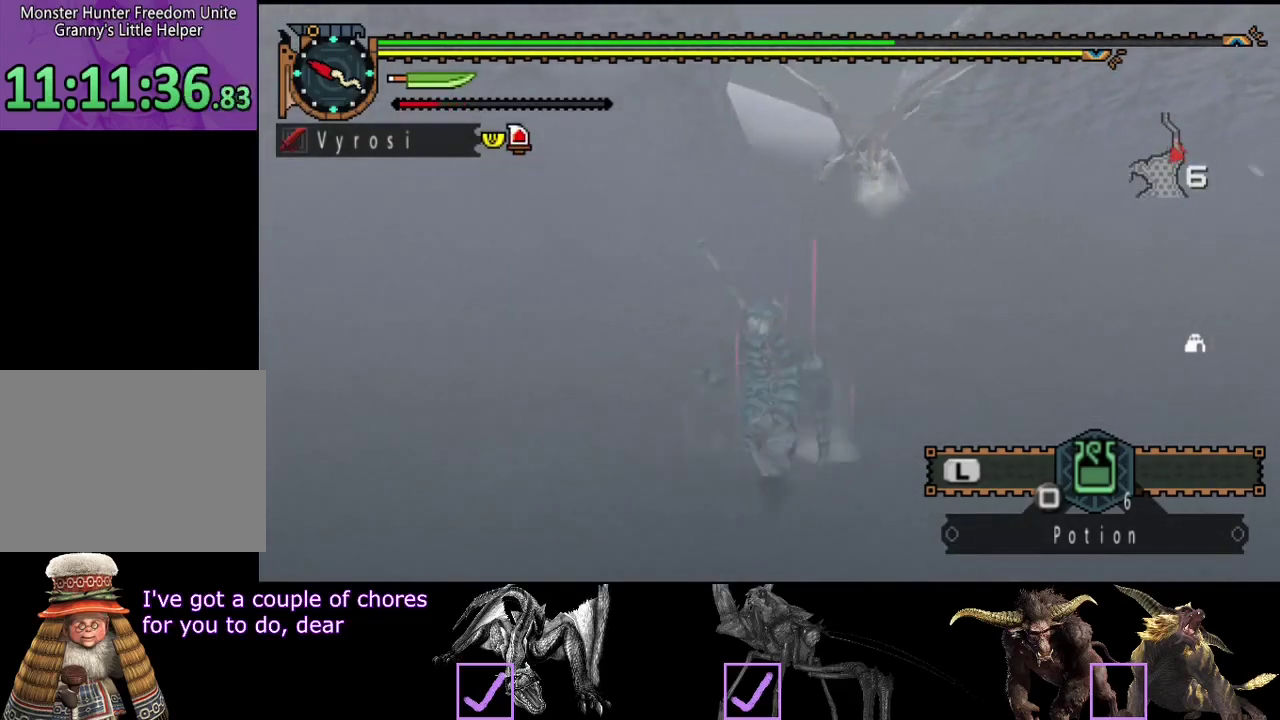
{"buttons": ["R2"], "left_stick": "down-left", "right_stick": "center", "events": [[317, "right_stick", "right"], [450, "right_stick", "center"]]}
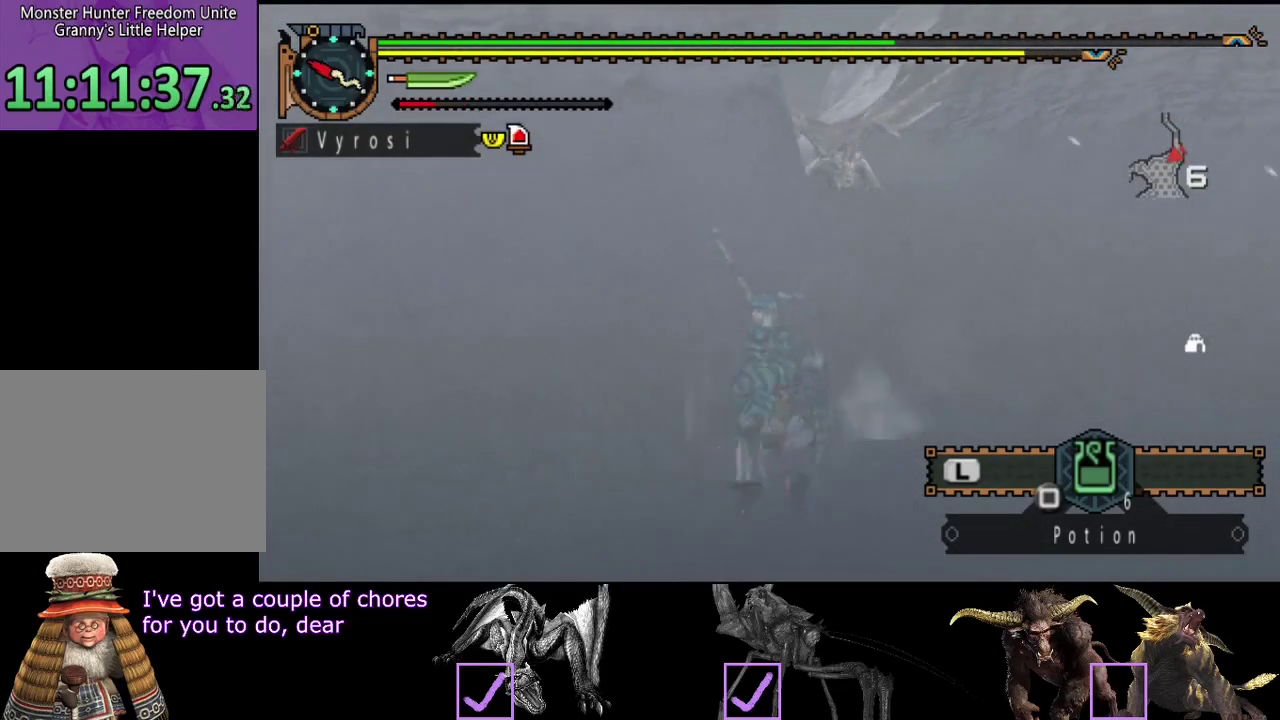
{"buttons": ["R2"], "left_stick": "down-left", "right_stick": "center", "events": []}
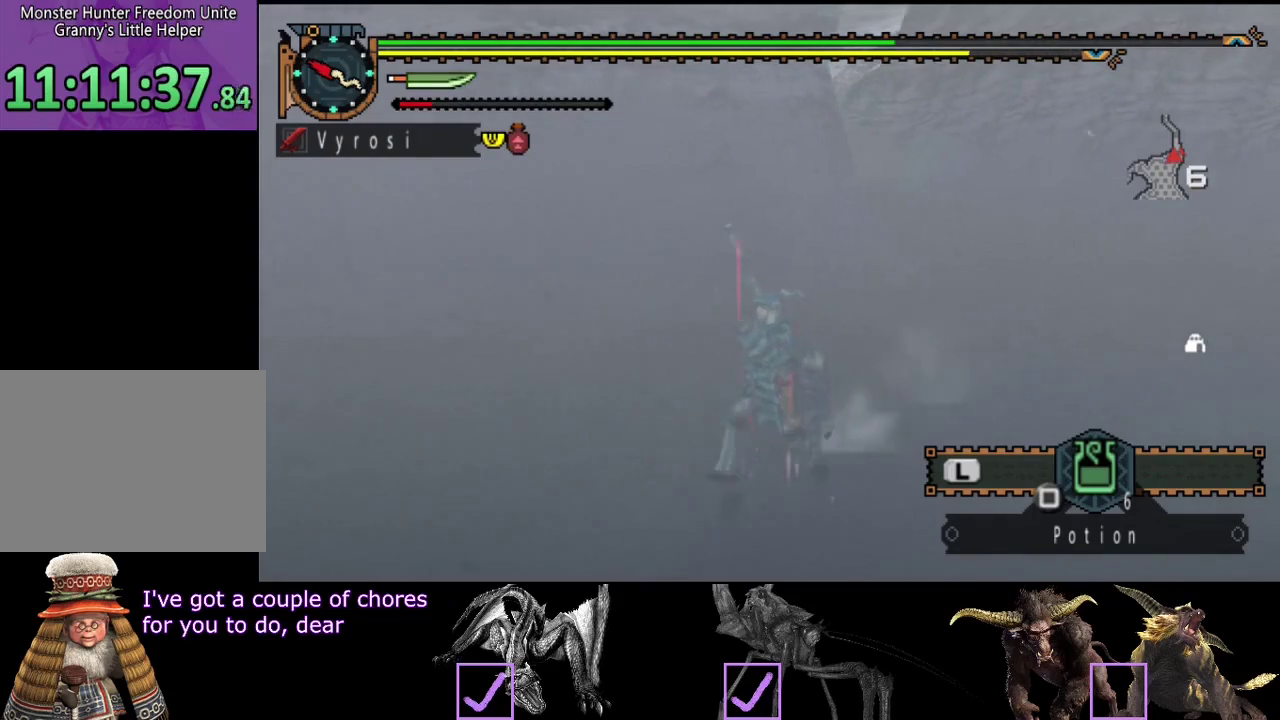
{"buttons": [], "left_stick": "down-left", "right_stick": "center", "events": [[133, "R2", "up"]]}
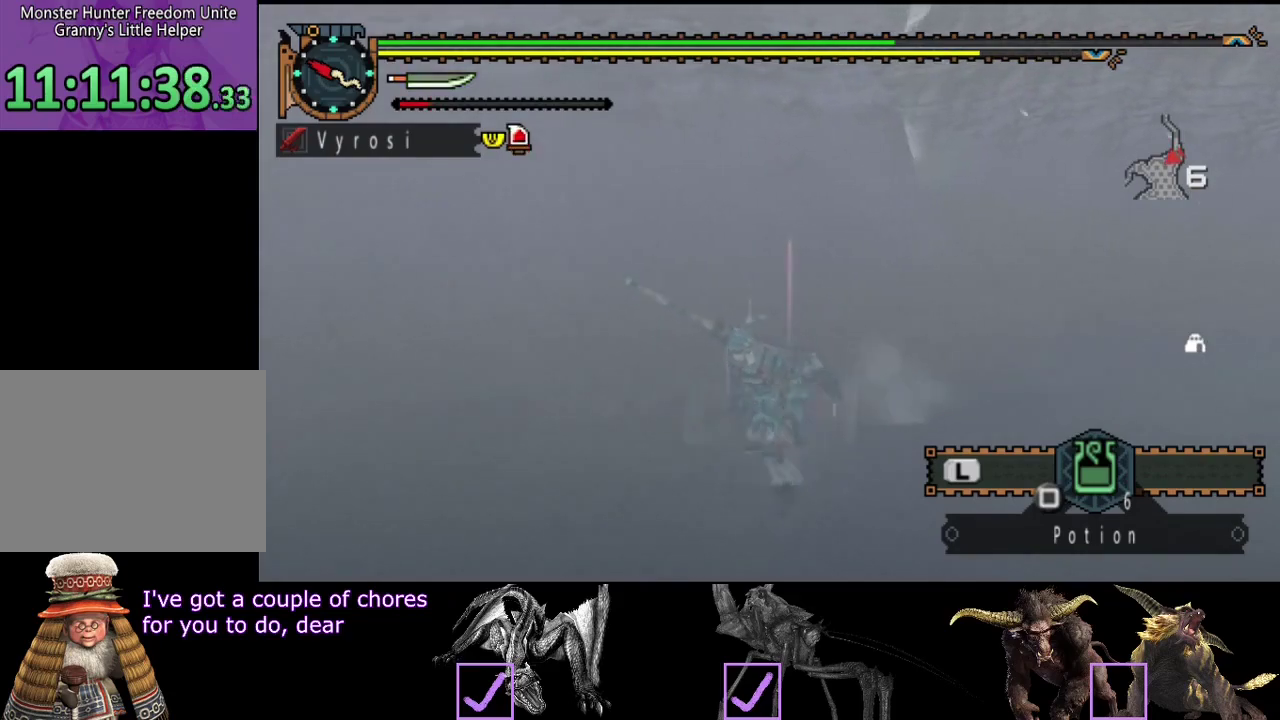
{"buttons": ["R2"], "left_stick": "down-right", "right_stick": "center", "events": [[300, "left_stick", "down"], [367, "left_stick", "down-right"], [467, "R2", "down"]]}
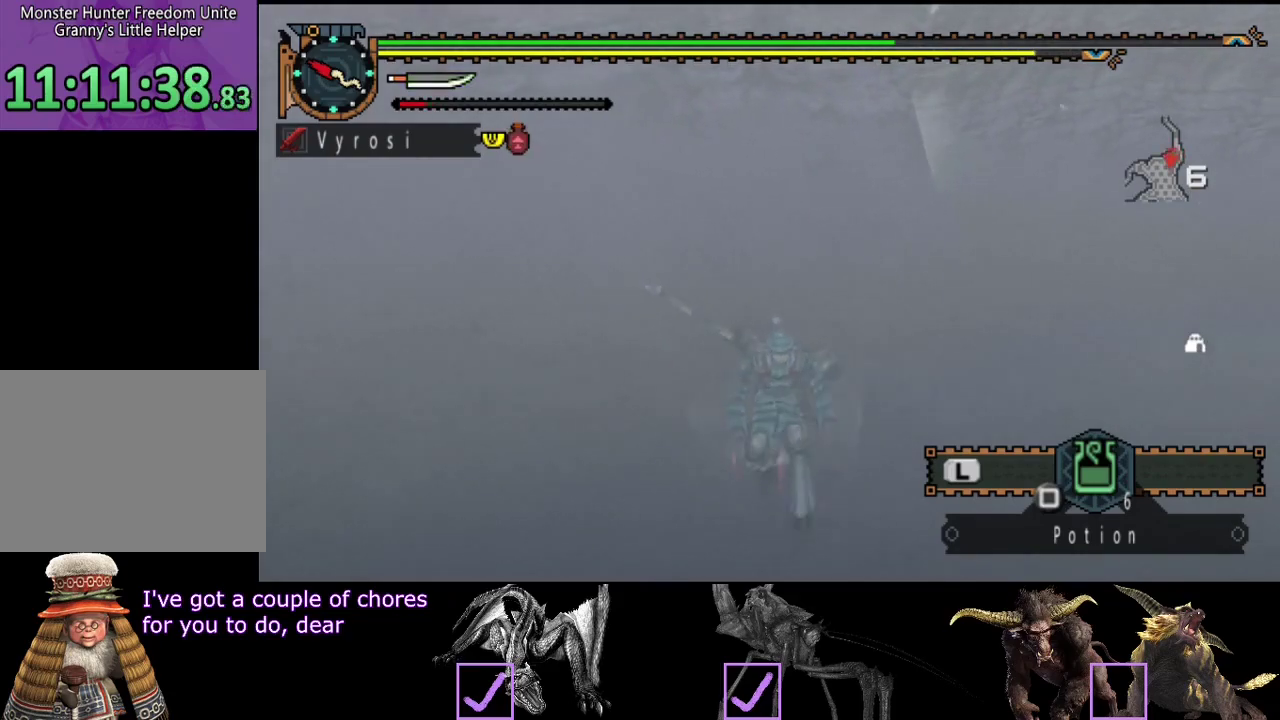
{"buttons": ["R2"], "left_stick": "down-right", "right_stick": "center", "events": [[100, "right_stick", "left"], [217, "right_stick", "center"]]}
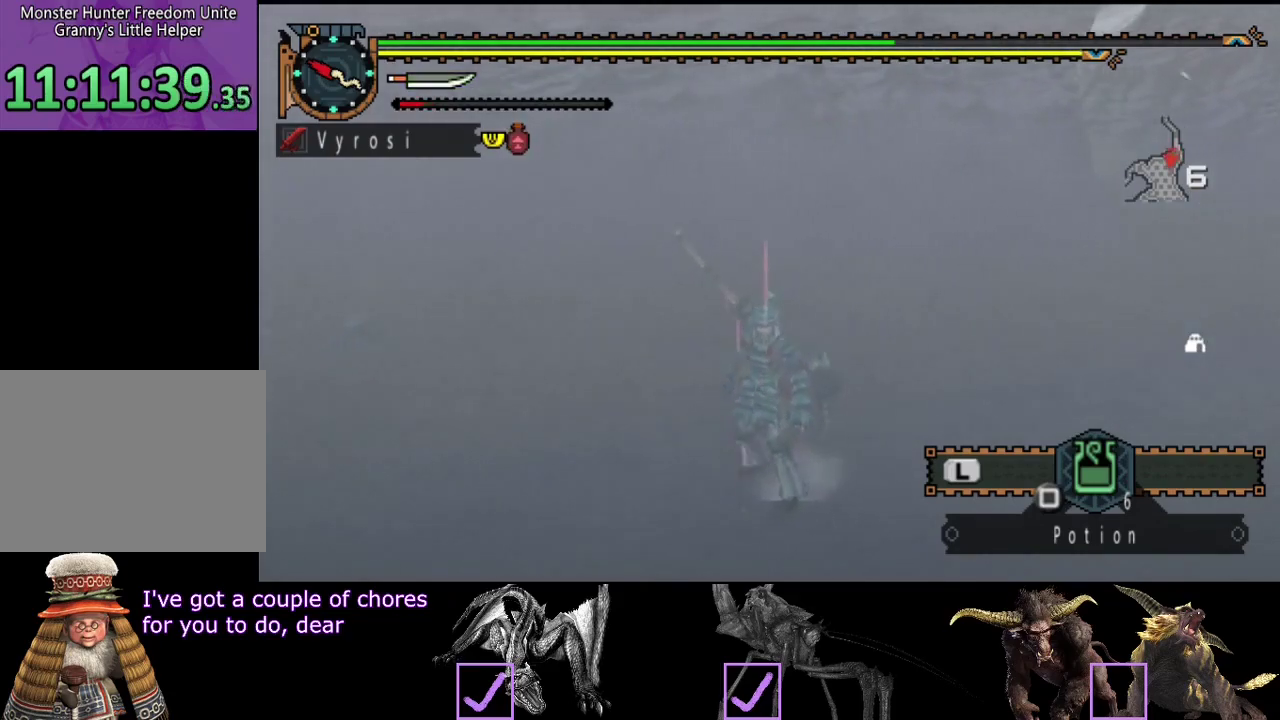
{"buttons": ["R2"], "left_stick": "down-right", "right_stick": "center", "events": []}
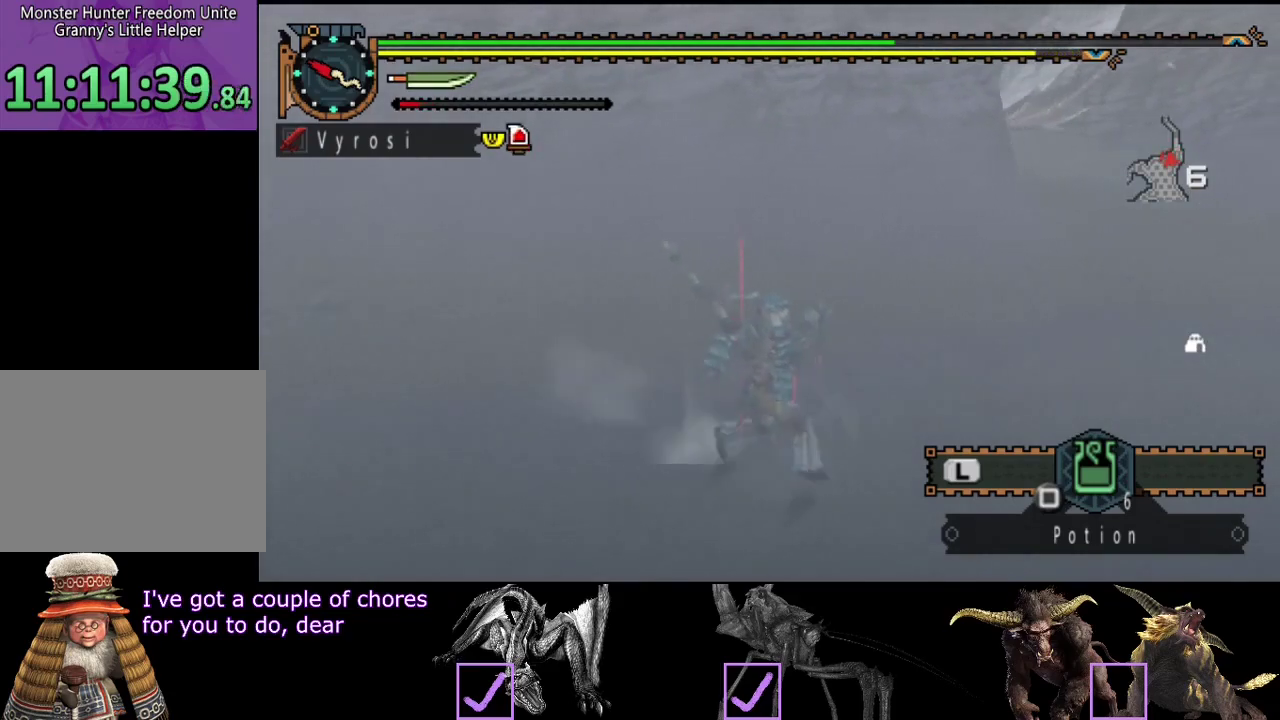
{"buttons": [], "left_stick": "down-right", "right_stick": "center", "events": [[183, "R2", "up"]]}
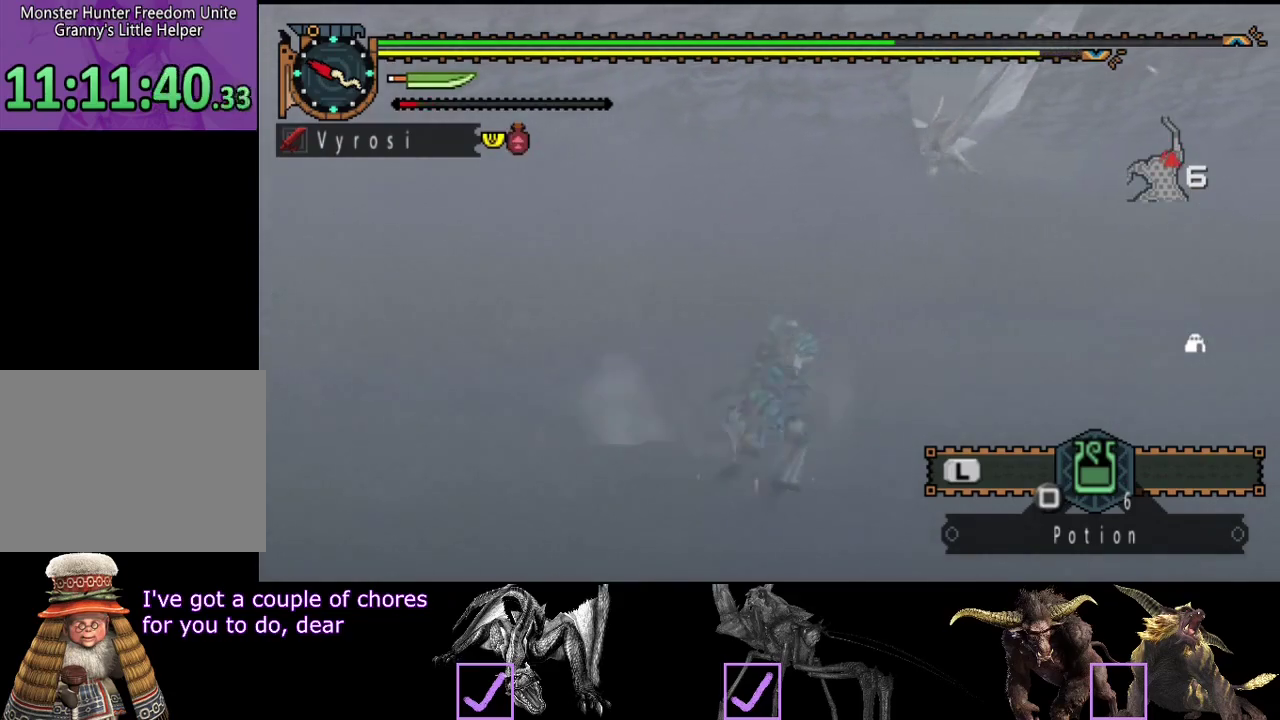
{"buttons": [], "left_stick": "down", "right_stick": "center", "events": [[67, "left_stick", "down"], [167, "right_stick", "right"], [267, "right_stick", "center"]]}
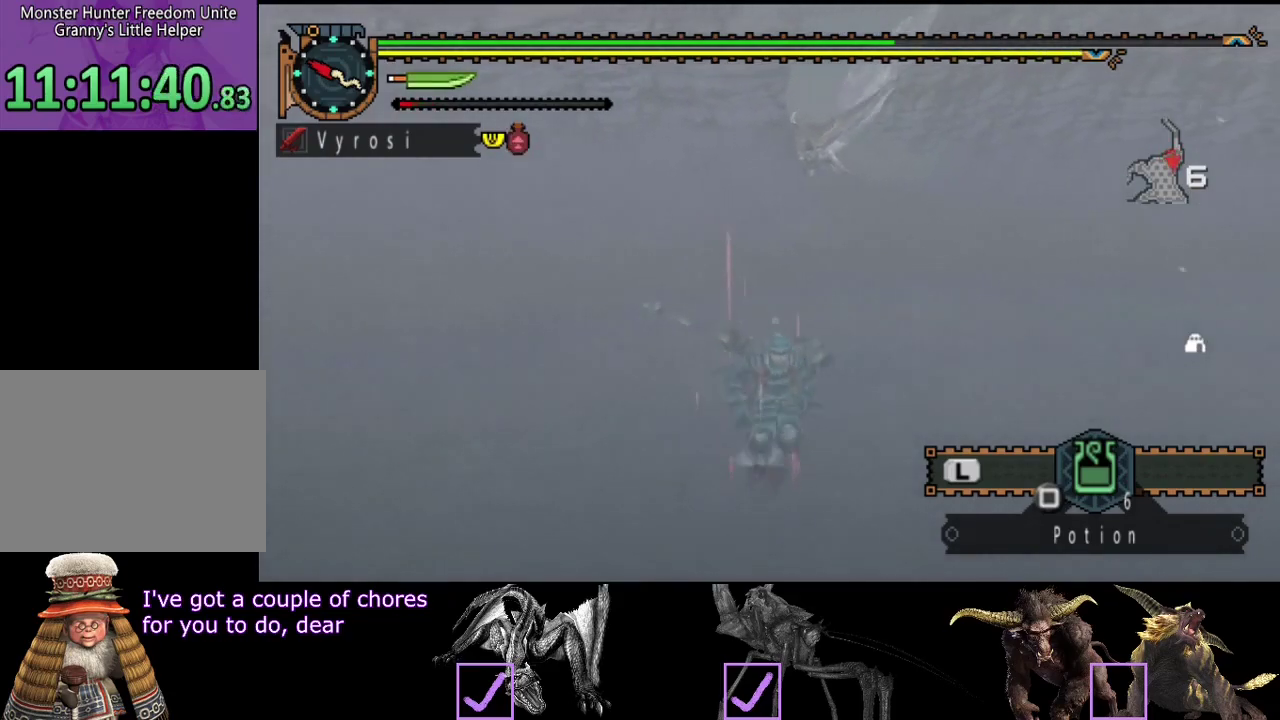
{"buttons": [], "left_stick": "down-right", "right_stick": "left", "events": [[67, "left_stick", "down-right"], [433, "right_stick", "left"]]}
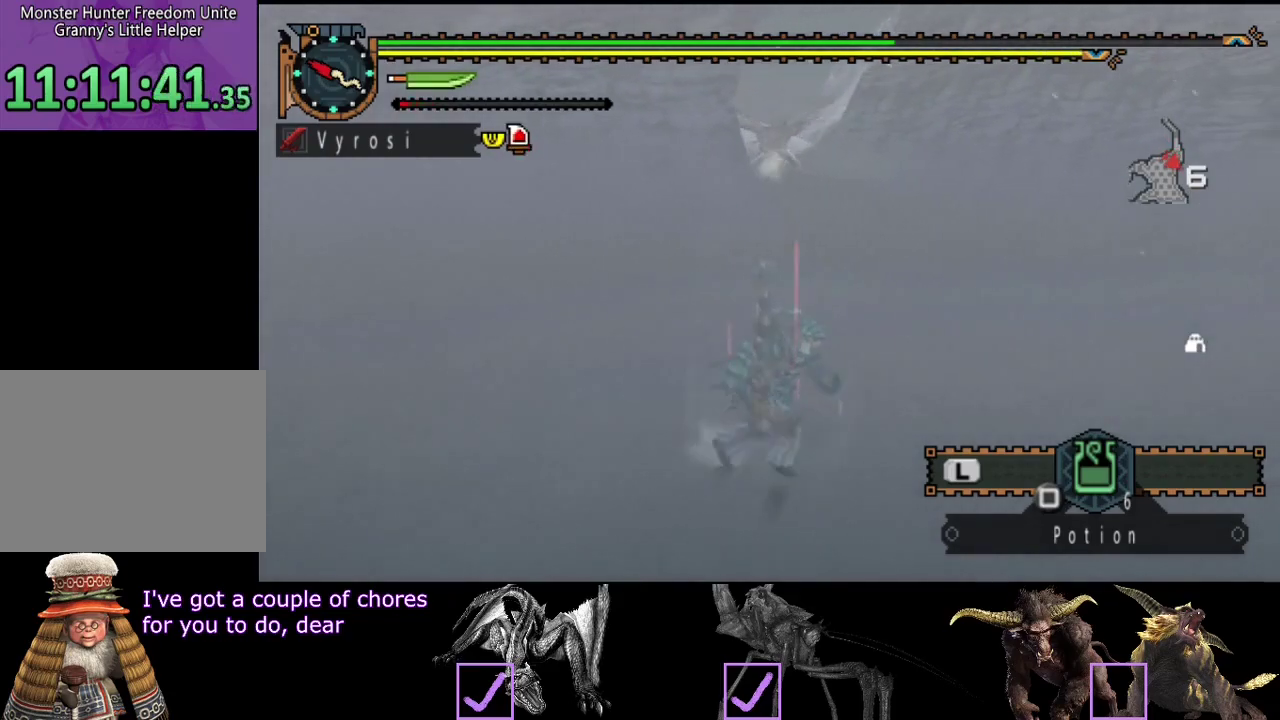
{"buttons": [], "left_stick": "right", "right_stick": "center", "events": [[33, "left_stick", "right"], [33, "right_stick", "center"]]}
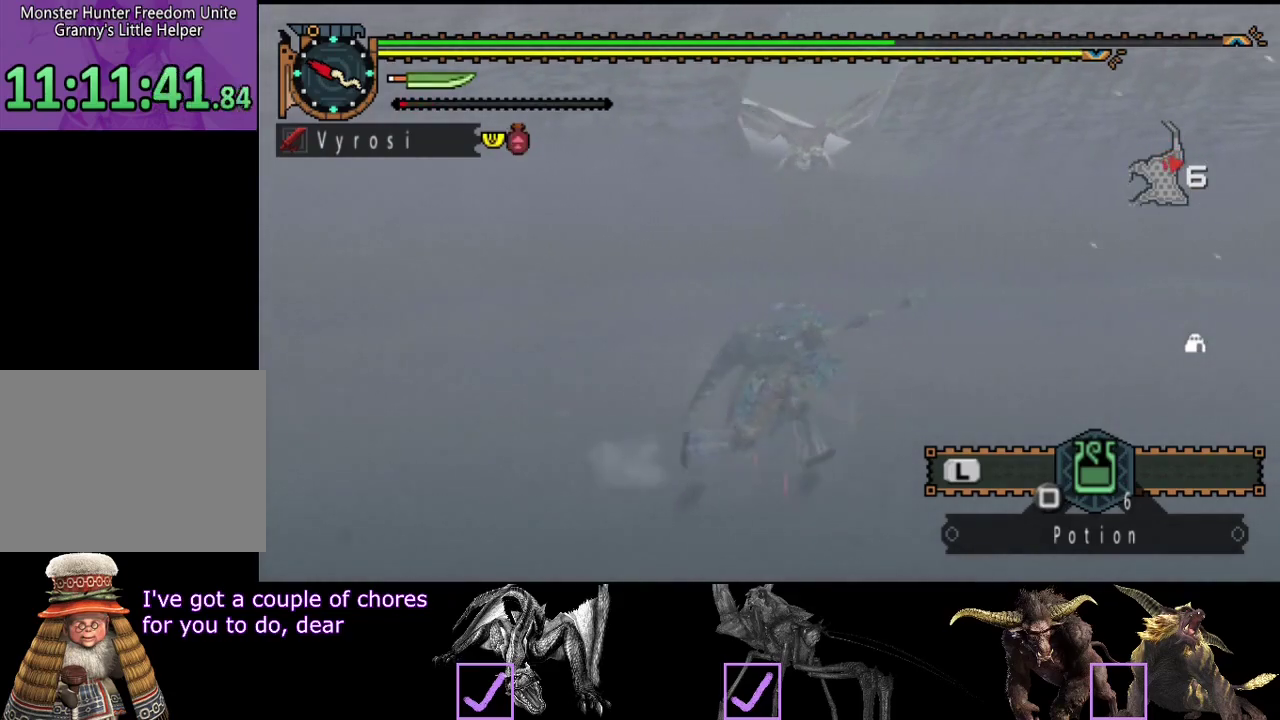
{"buttons": [], "left_stick": "right", "right_stick": "center", "events": []}
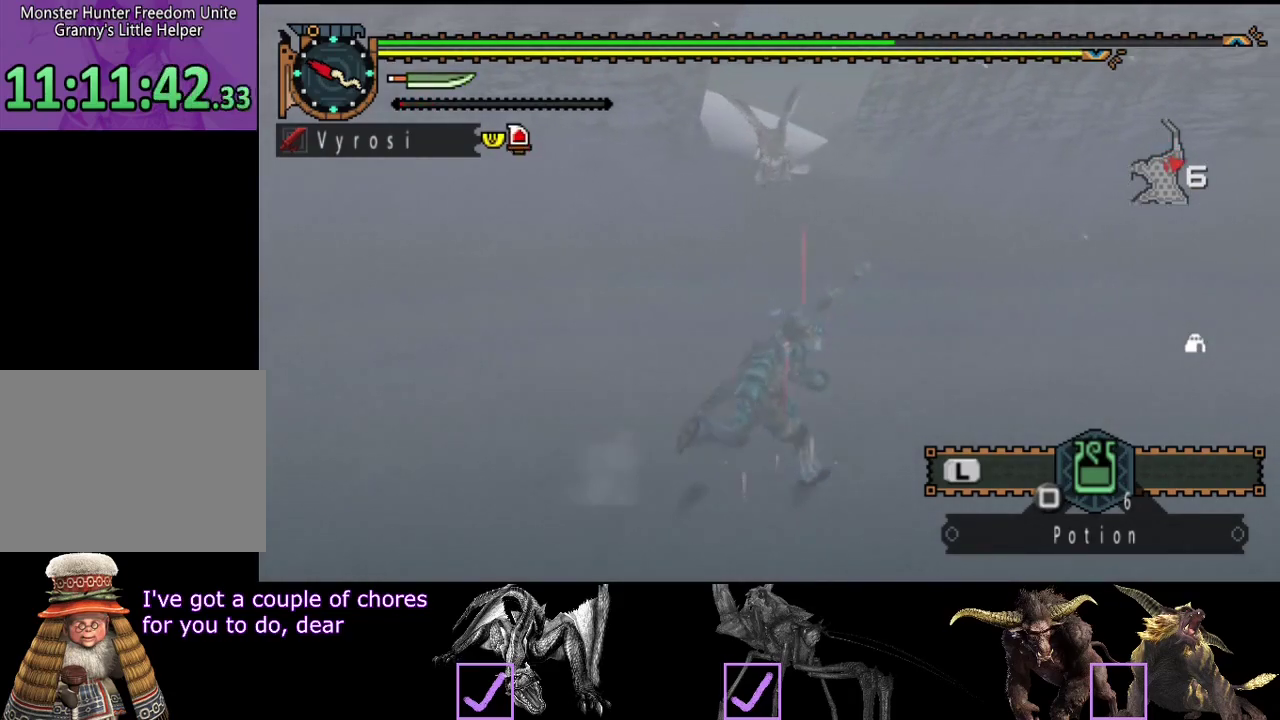
{"buttons": [], "left_stick": "down-right", "right_stick": "center", "events": [[167, "left_stick", "down-right"]]}